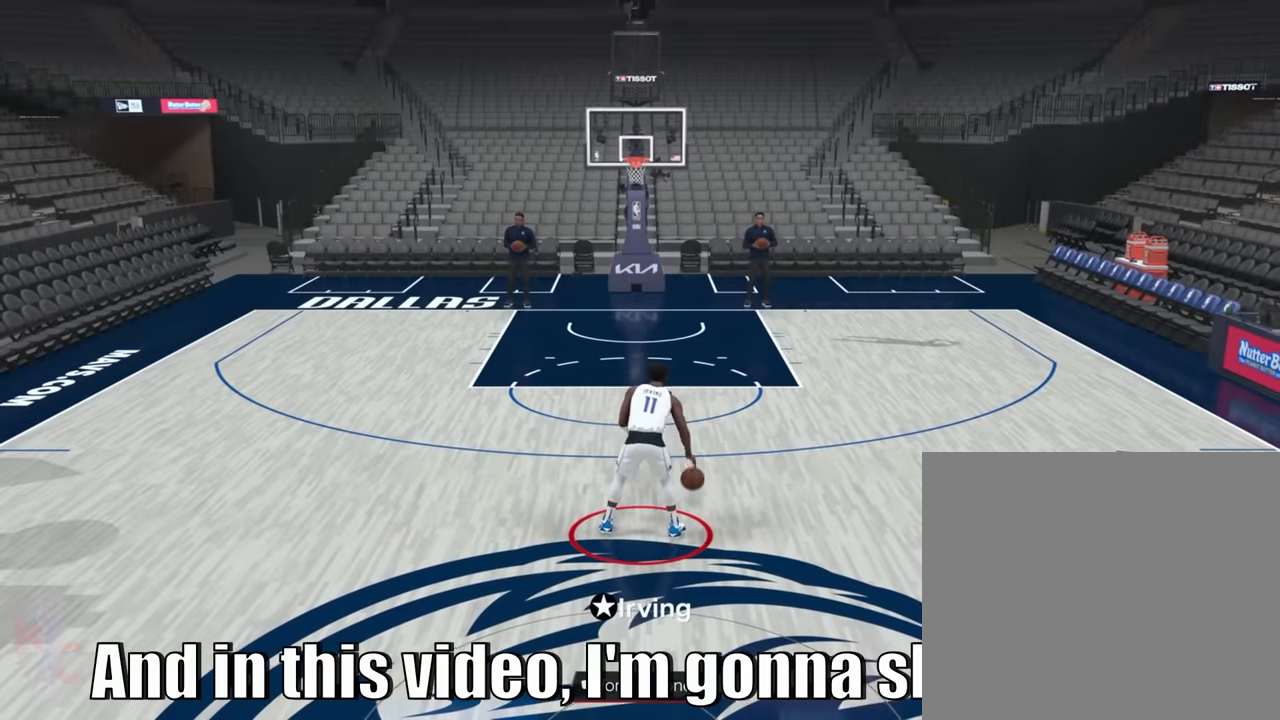
Gameplay with a controller (PlayStation layout); each line is a JSON object with the inputs held at the frame after it. "events" lists button and stick changes between this image and that frame as [ms after this image, input, new state], when the widget could be followed in between. Not read: L3 R3.
{"buttons": [], "left_stick": "center", "right_stick": "right", "events": [[450, "right_stick", "right"]]}
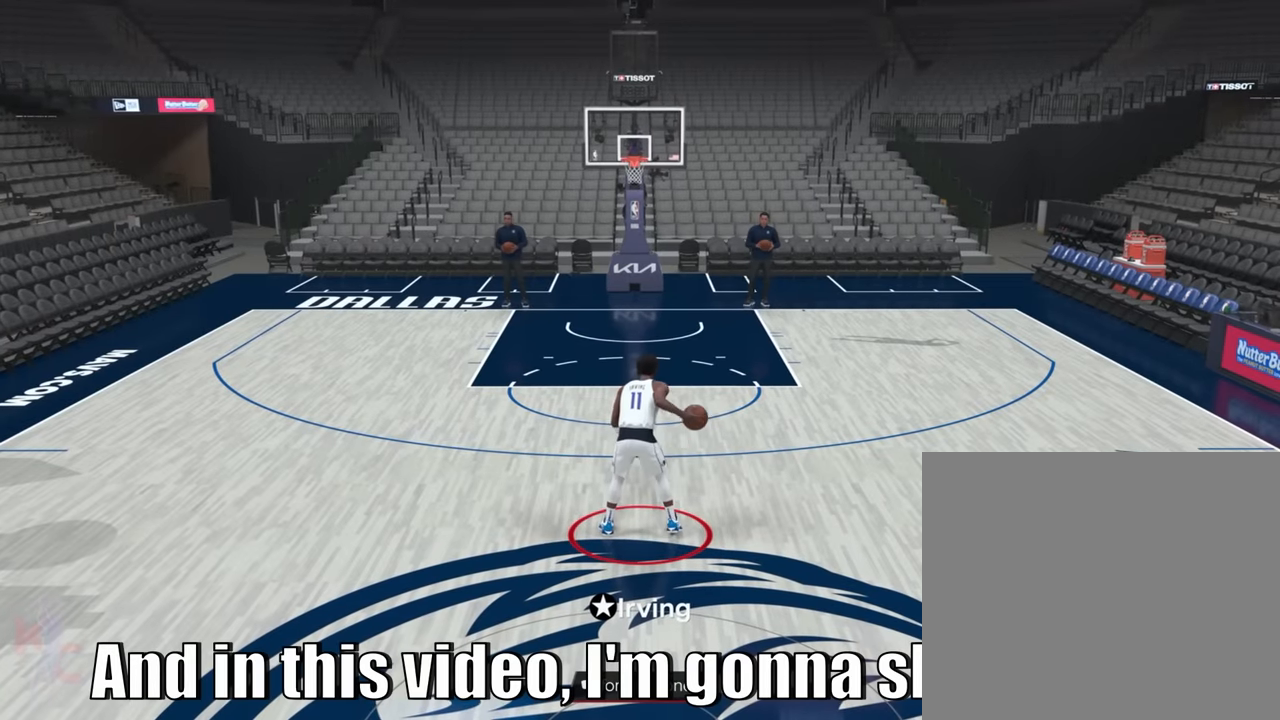
{"buttons": [], "left_stick": "center", "right_stick": "center", "events": [[100, "right_stick", "left"], [234, "right_stick", "center"]]}
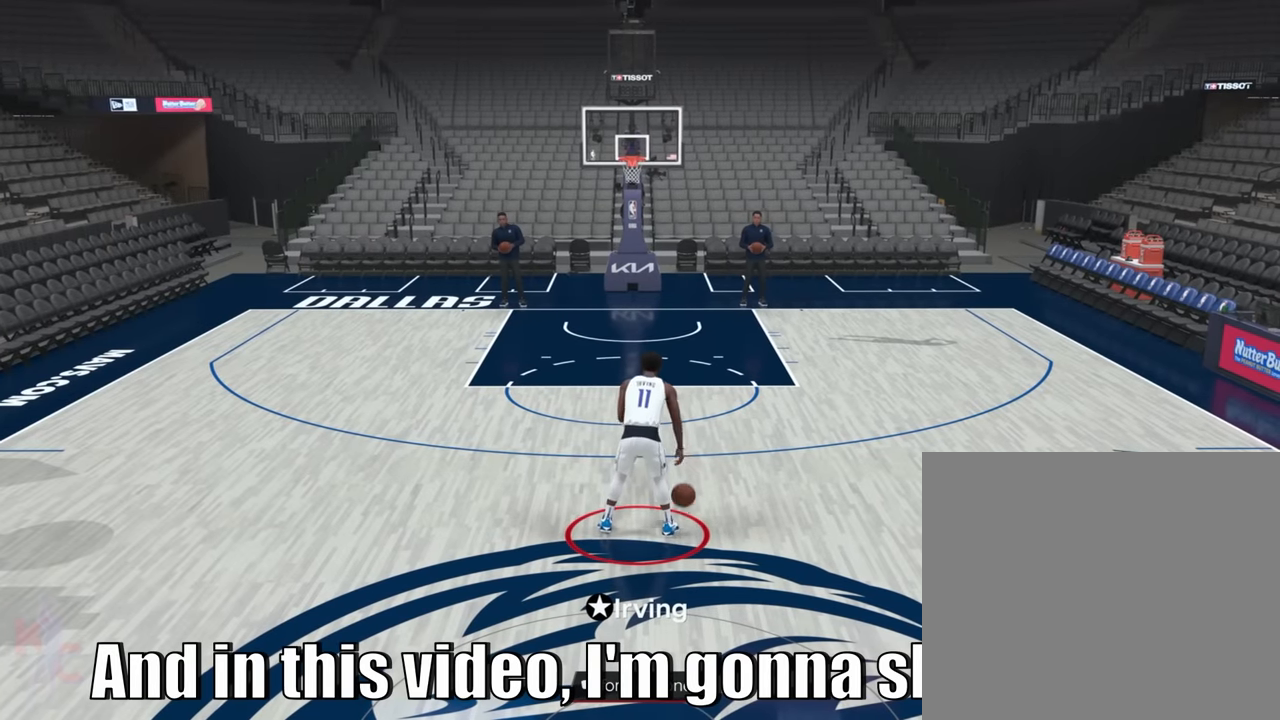
{"buttons": [], "left_stick": "center", "right_stick": "center", "events": [[234, "right_stick", "right"], [417, "right_stick", "left"], [500, "right_stick", "center"]]}
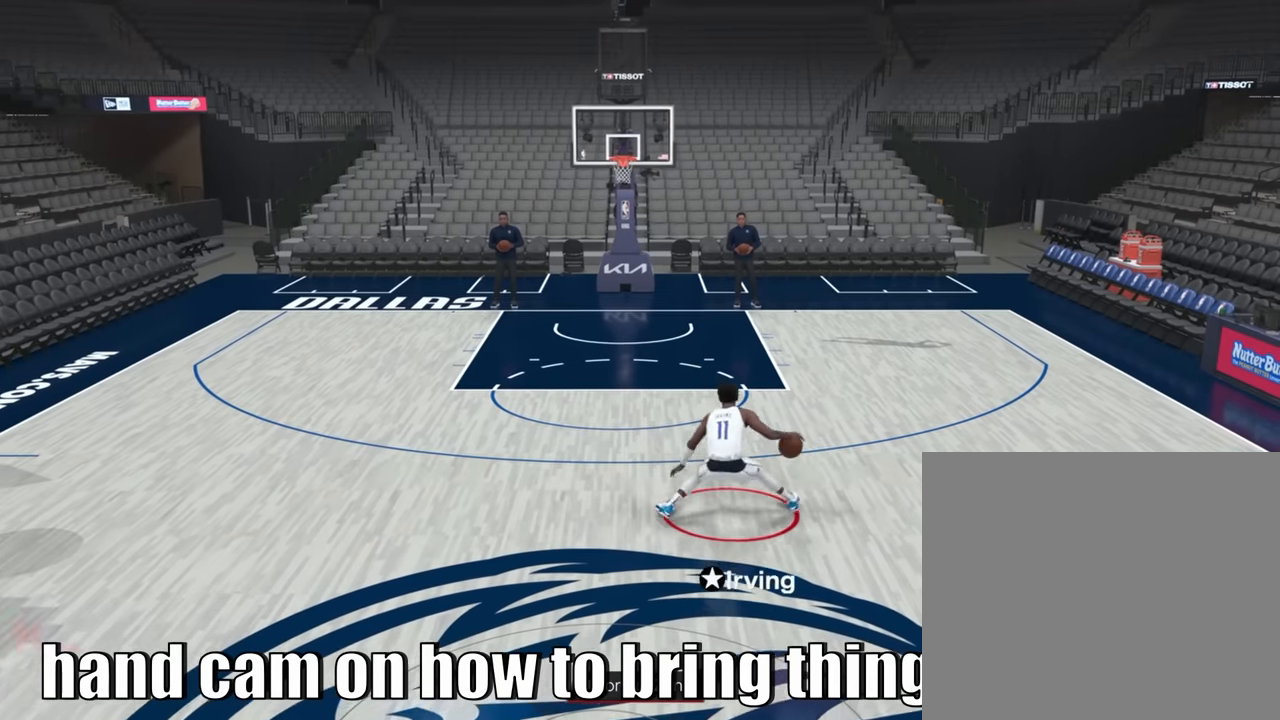
{"buttons": ["R2"], "left_stick": "center", "right_stick": "center", "events": [[417, "R2", "down"]]}
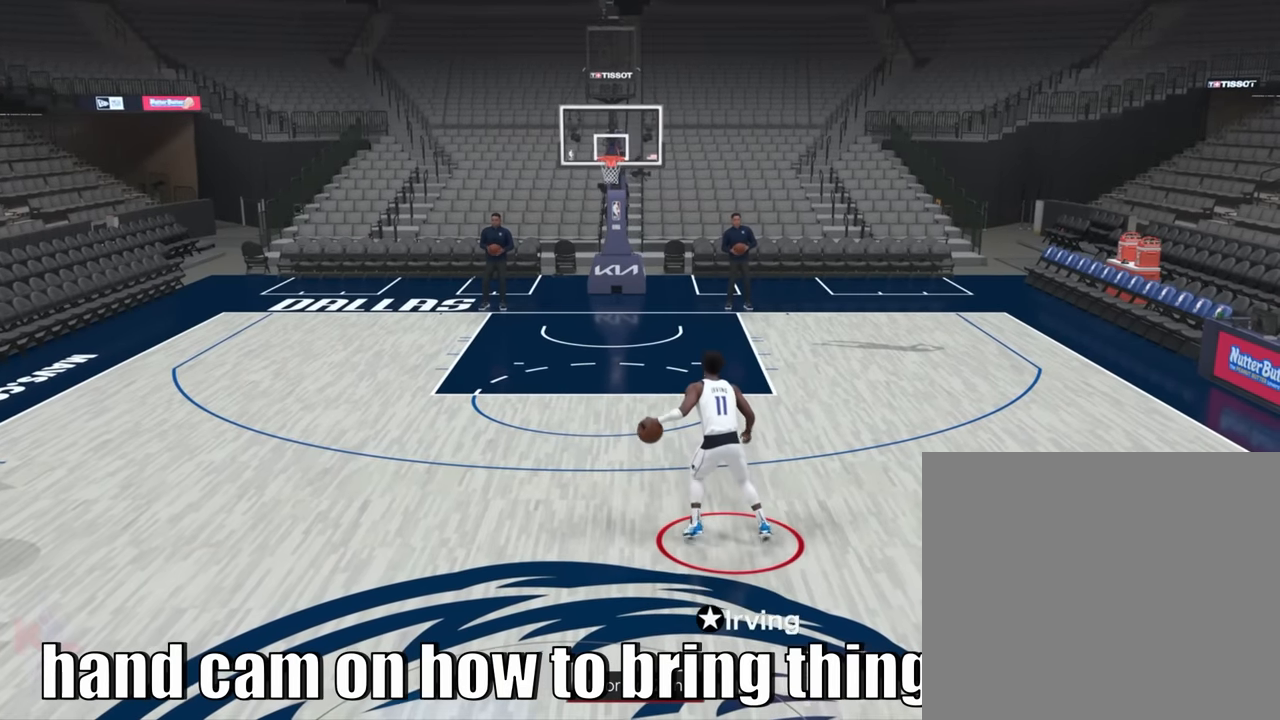
{"buttons": ["R2"], "left_stick": "center", "right_stick": "center", "events": []}
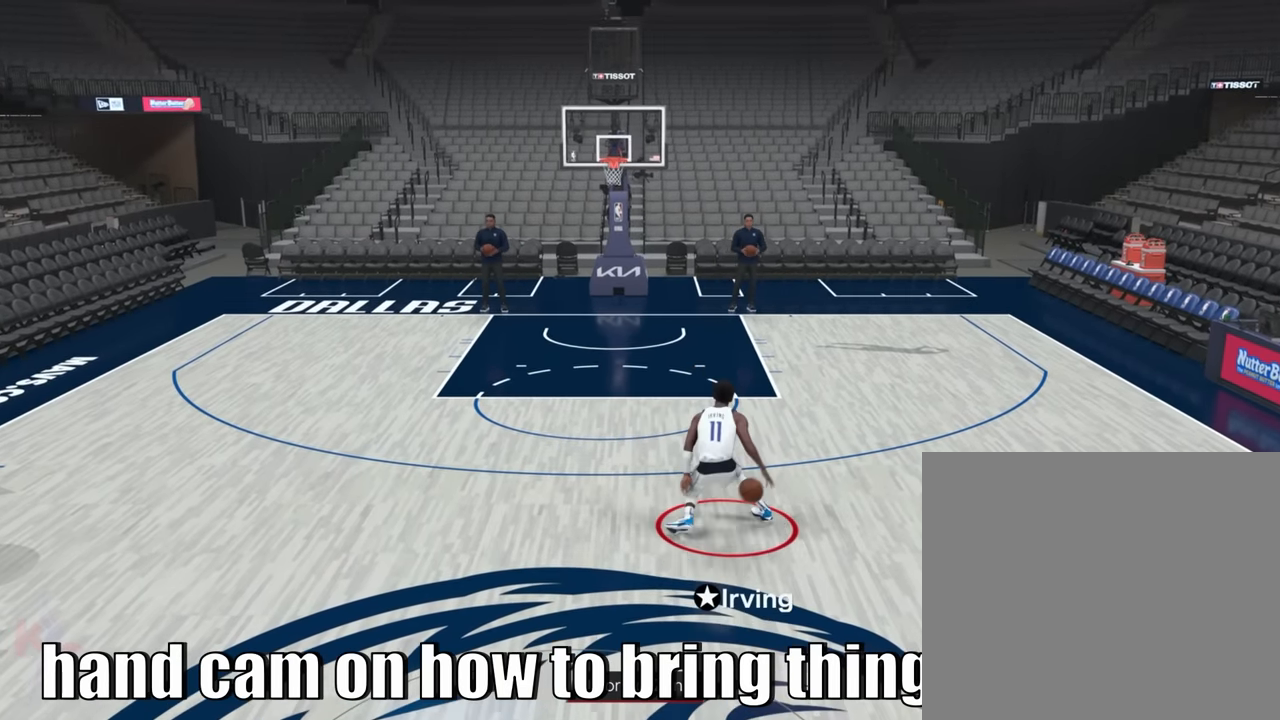
{"buttons": ["R2"], "left_stick": "center", "right_stick": "center", "events": [[34, "right_stick", "up"], [117, "right_stick", "center"]]}
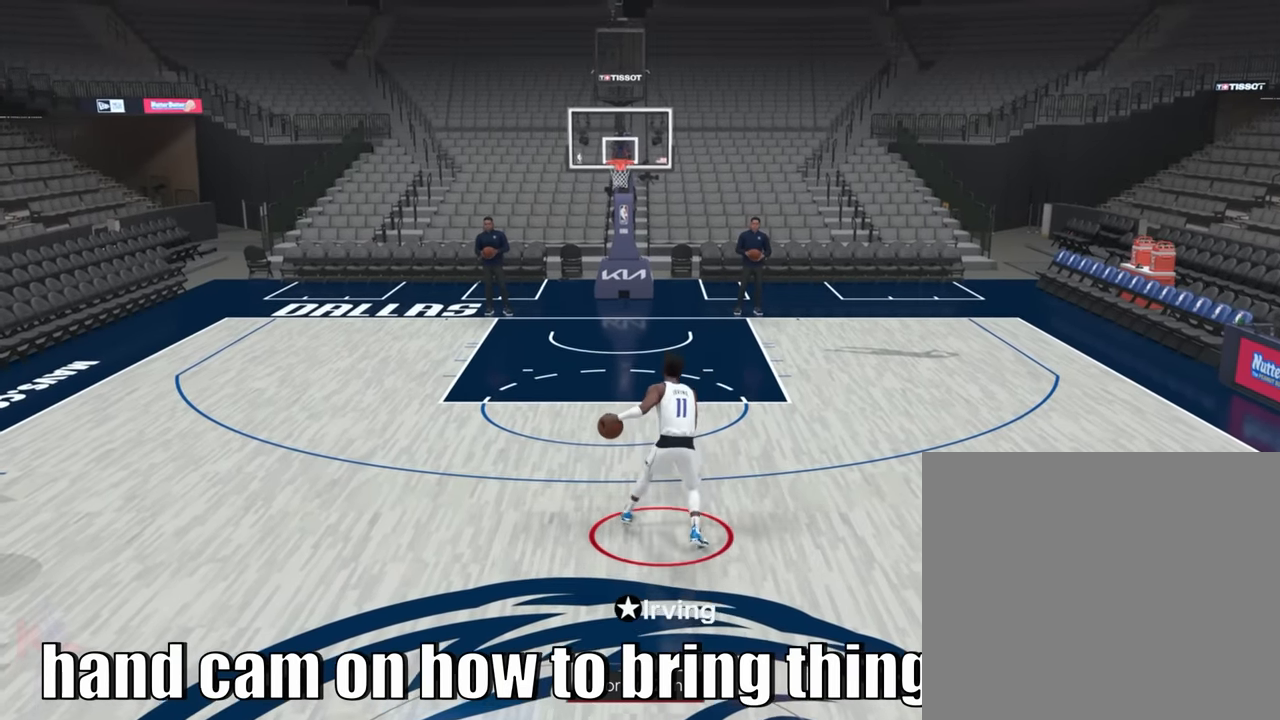
{"buttons": ["R2"], "left_stick": "center", "right_stick": "center", "events": []}
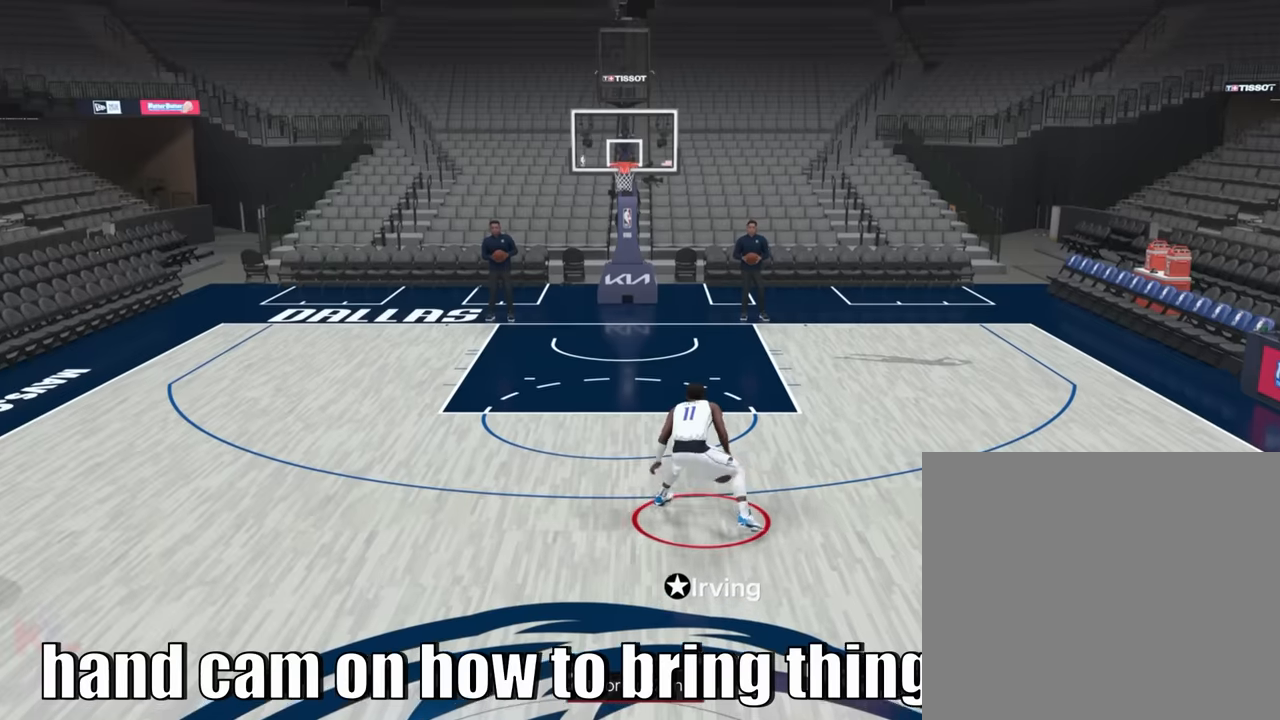
{"buttons": ["R2"], "left_stick": "center", "right_stick": "center", "events": []}
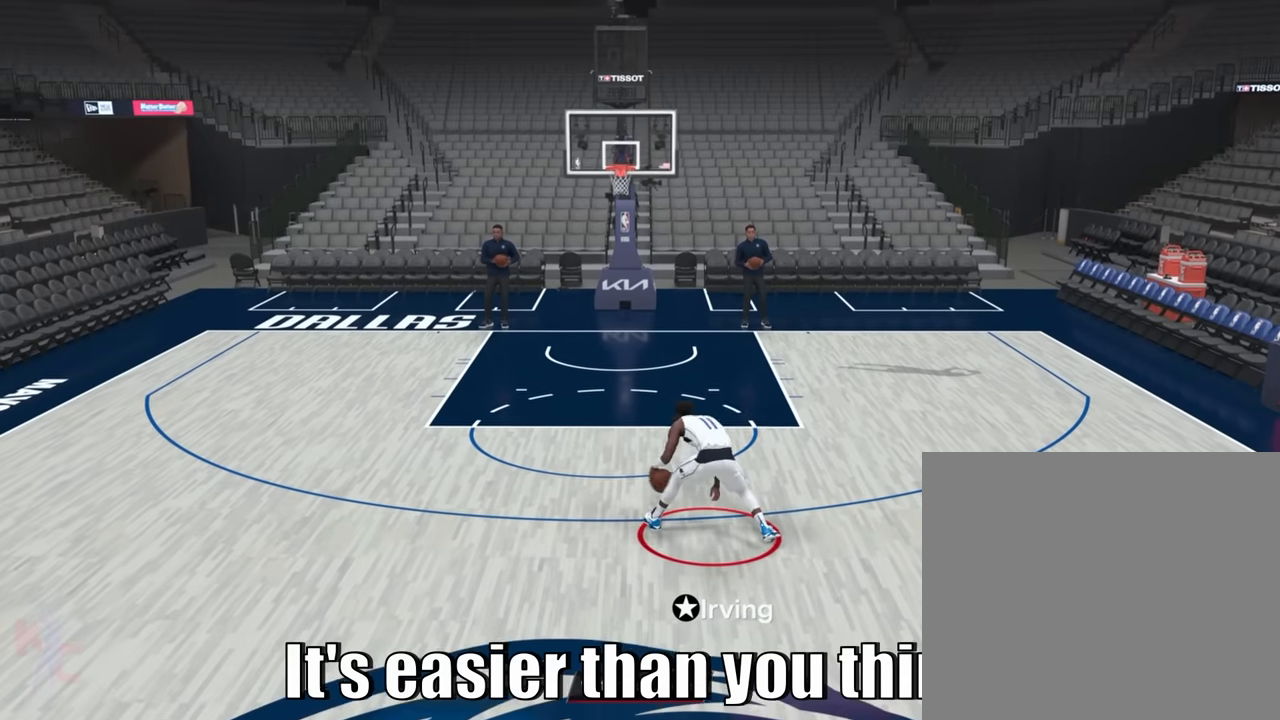
{"buttons": [], "left_stick": "center", "right_stick": "center", "events": [[133, "R2", "up"], [166, "right_stick", "up"], [216, "right_stick", "center"]]}
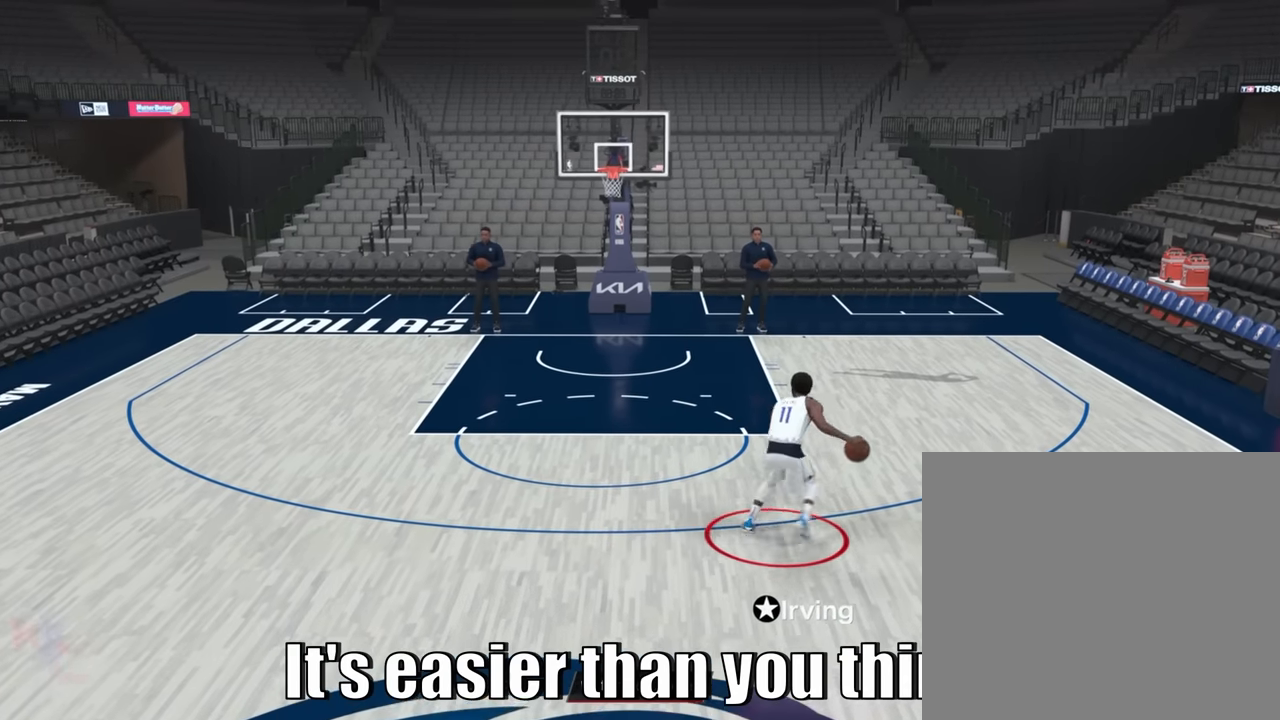
{"buttons": [], "left_stick": "center", "right_stick": "center", "events": []}
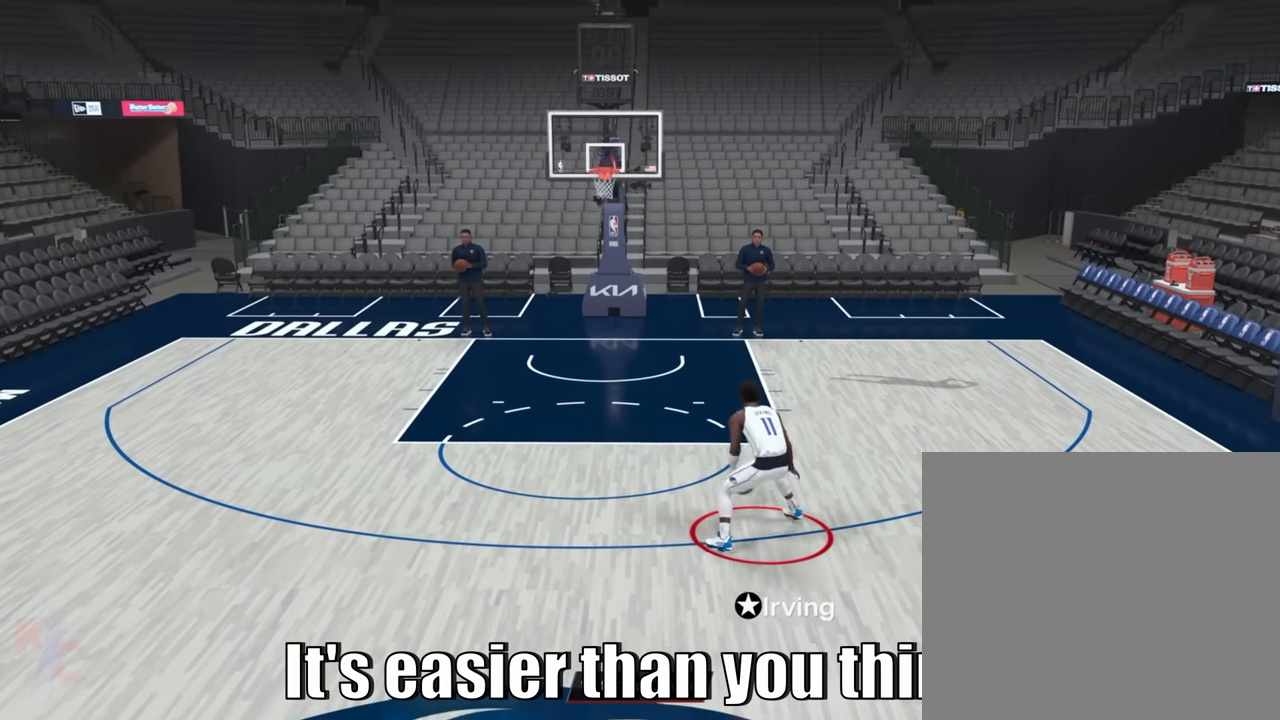
{"buttons": [], "left_stick": "center", "right_stick": "center", "events": []}
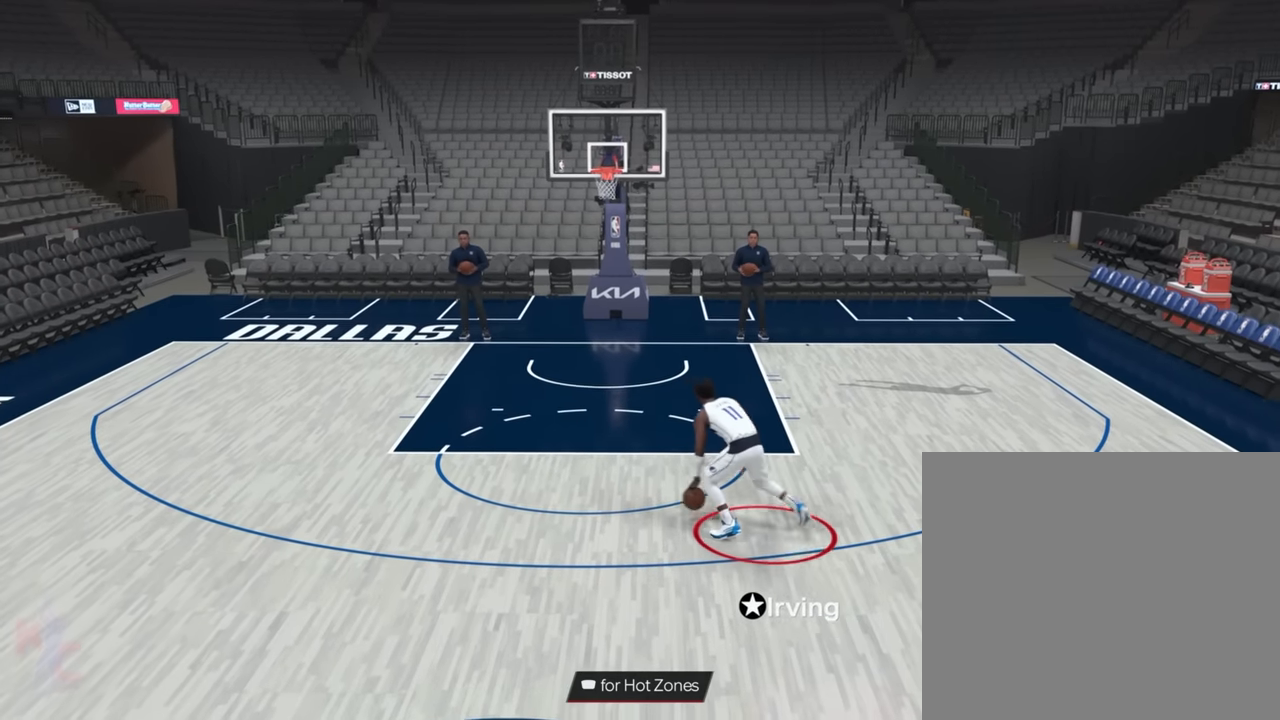
{"buttons": [], "left_stick": "center", "right_stick": "center", "events": []}
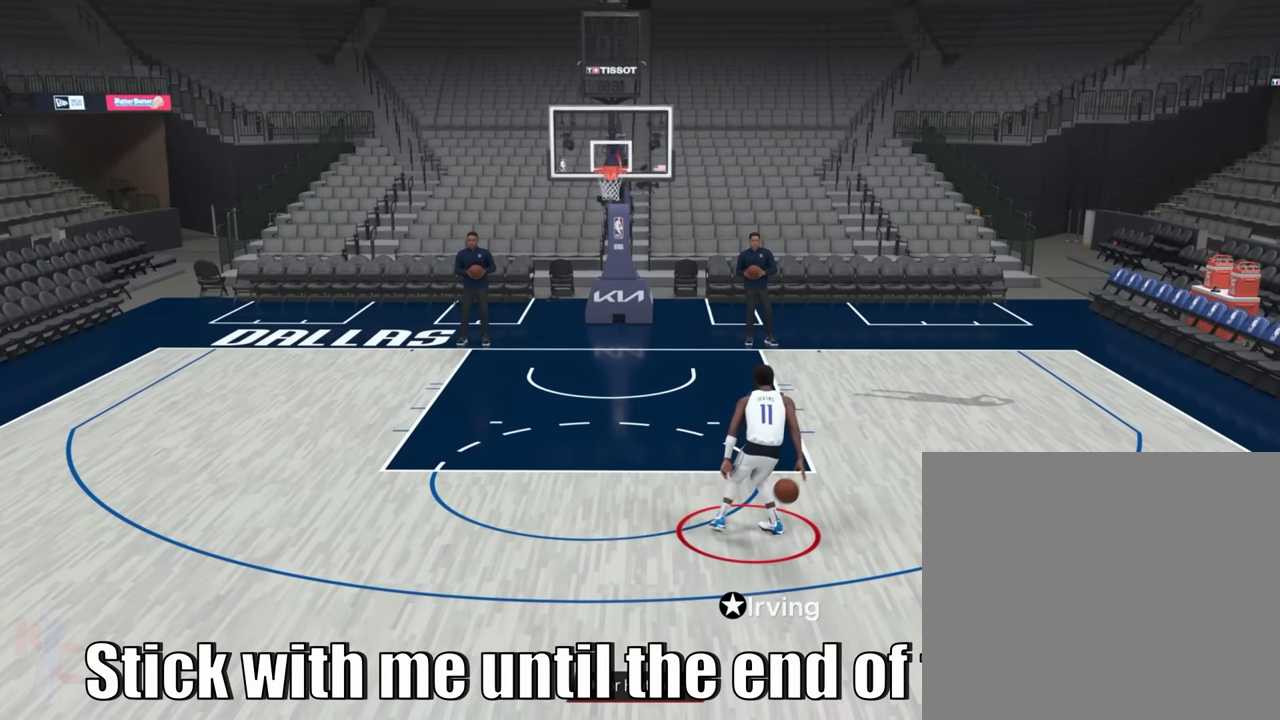
{"buttons": [], "left_stick": "center", "right_stick": "center", "events": []}
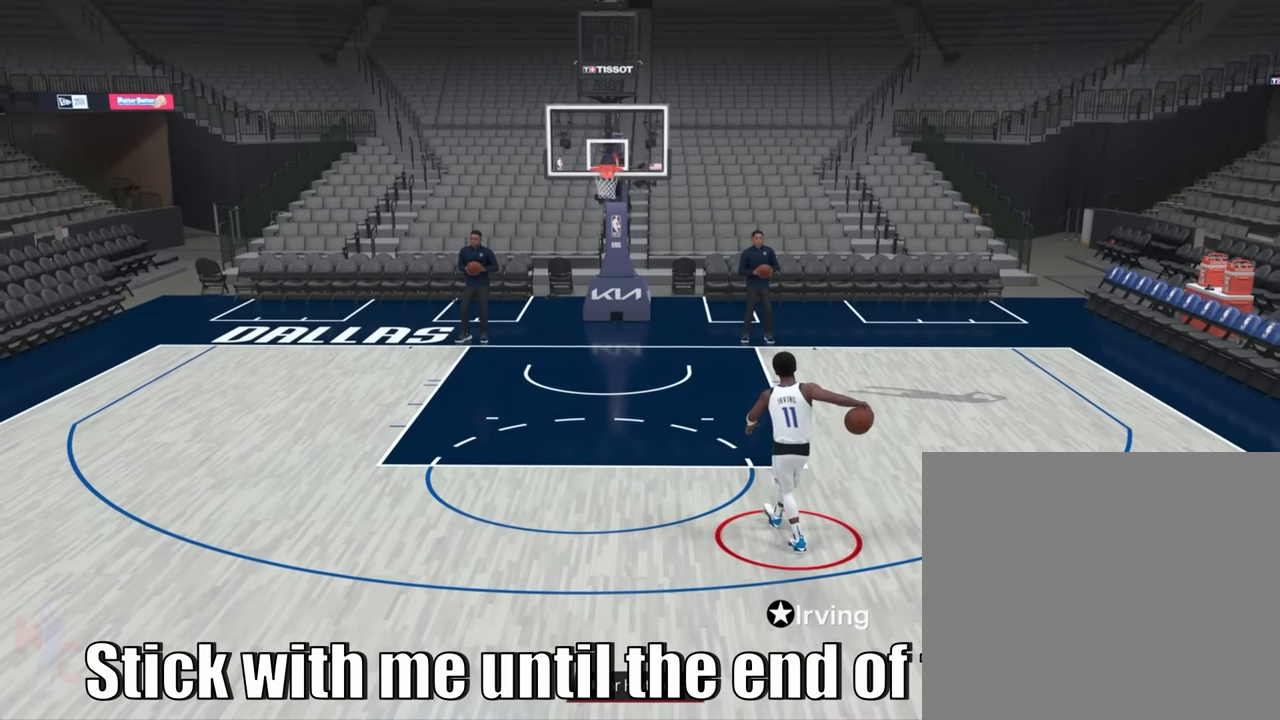
{"buttons": [], "left_stick": "center", "right_stick": "center", "events": []}